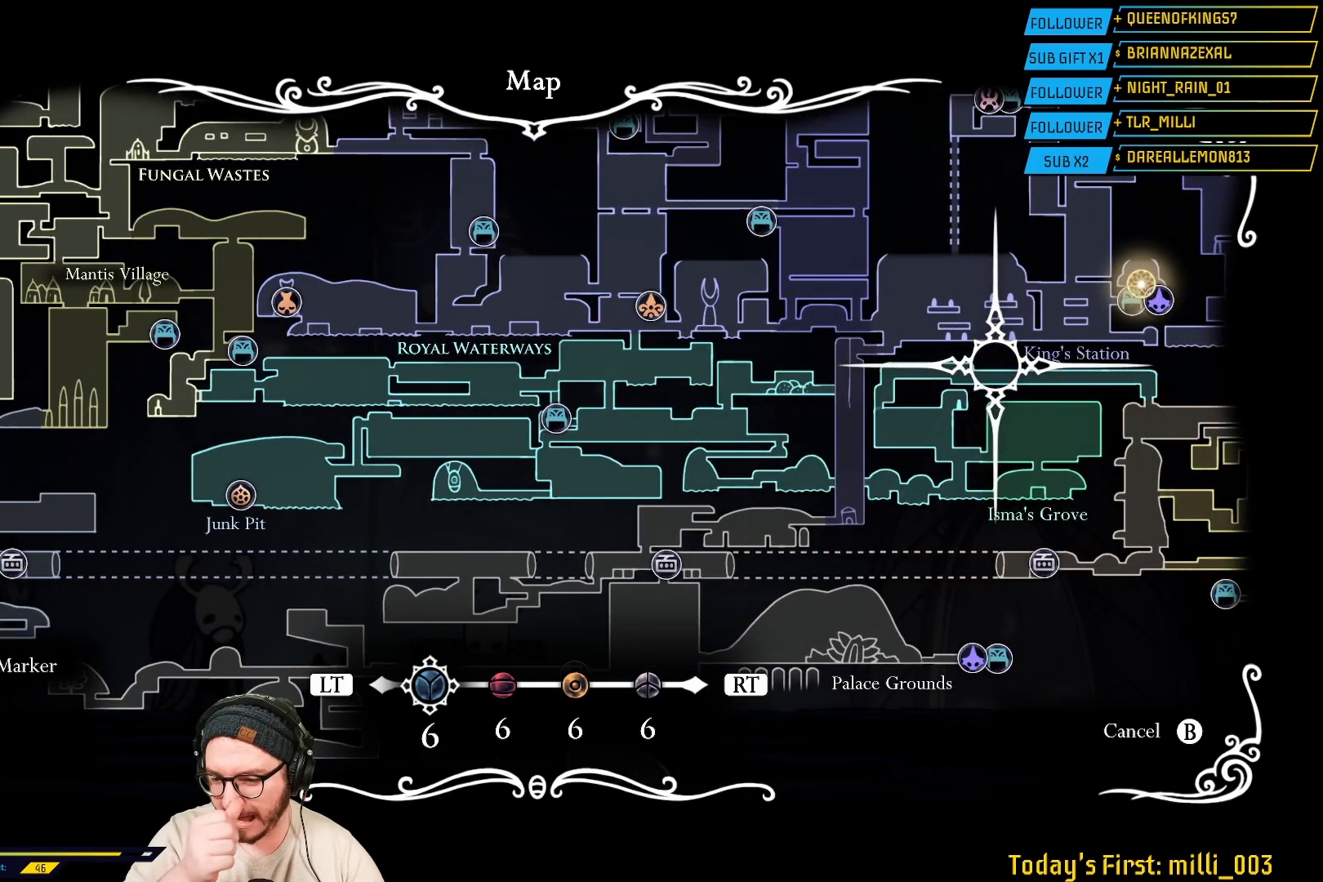
Gameplay with a controller (Xbox layout); each line is a JSON object with the inputs held at the frame after it. "events" lists button and stick changes between this image and that frame as [ms after this image, input, new state], when the widget could be followed in between.
{"buttons": [], "left_stick": "center", "right_stick": "center", "events": []}
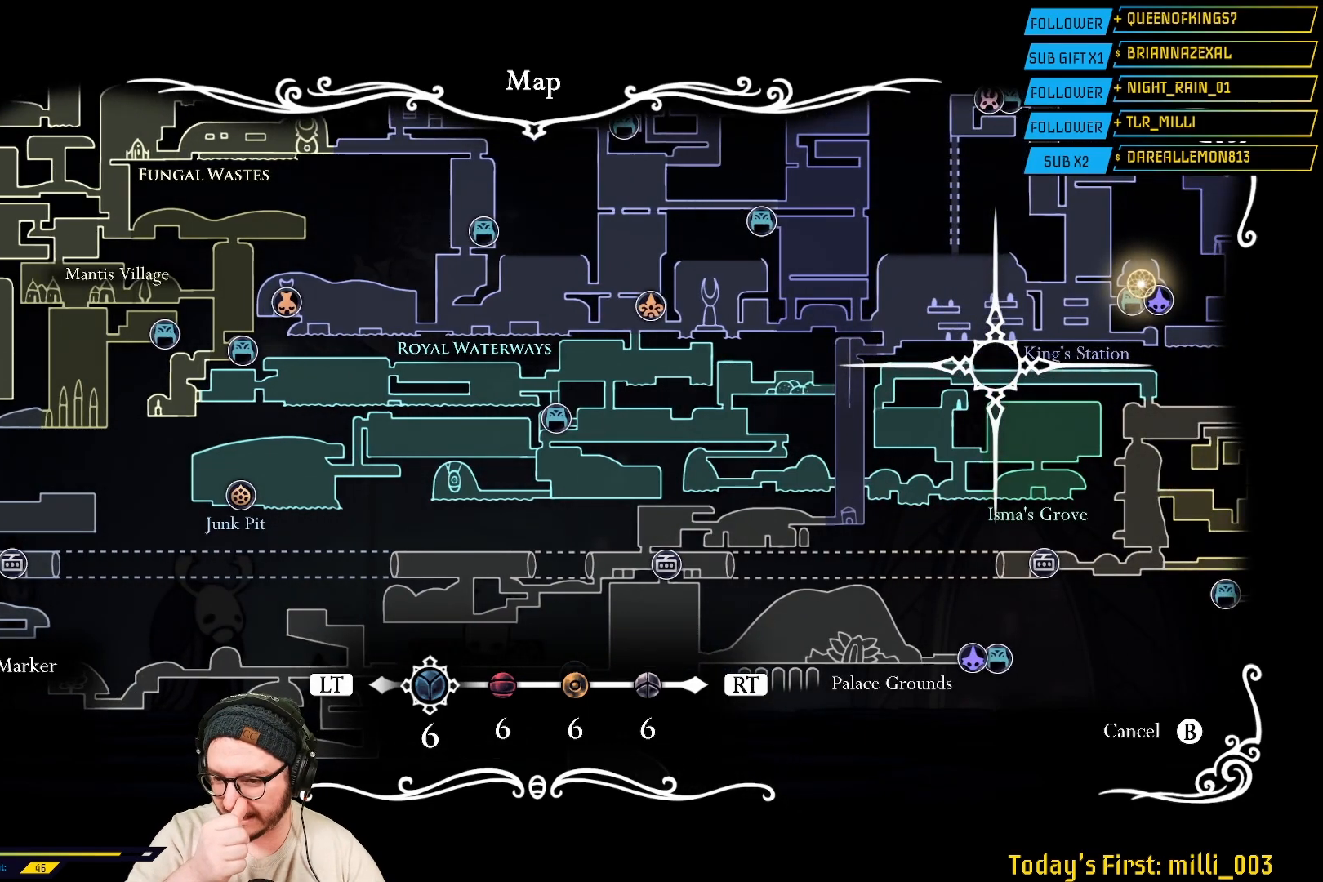
{"buttons": [], "left_stick": "center", "right_stick": "center", "events": []}
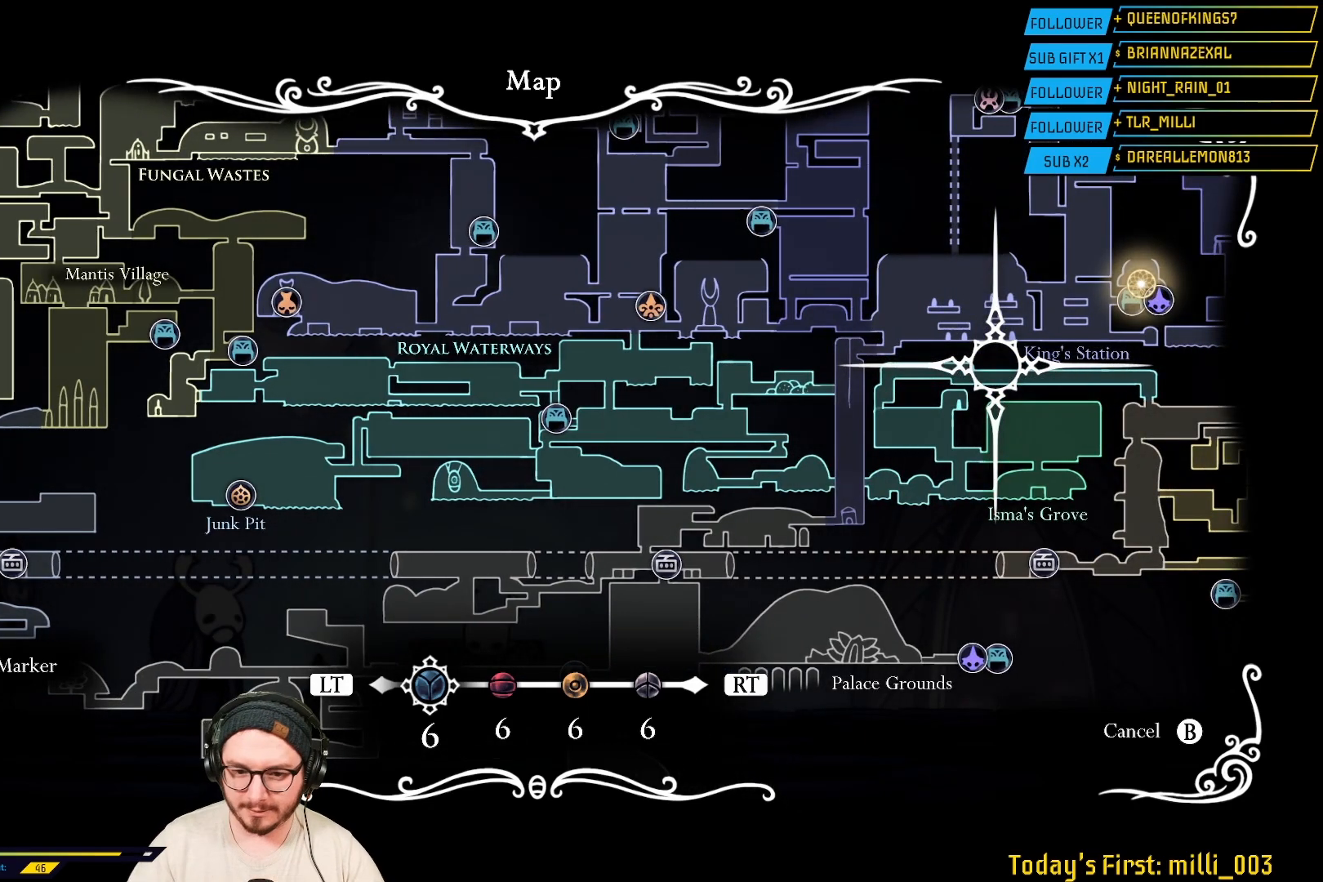
{"buttons": [], "left_stick": "left", "right_stick": "center", "events": [[233, "left_stick", "left"]]}
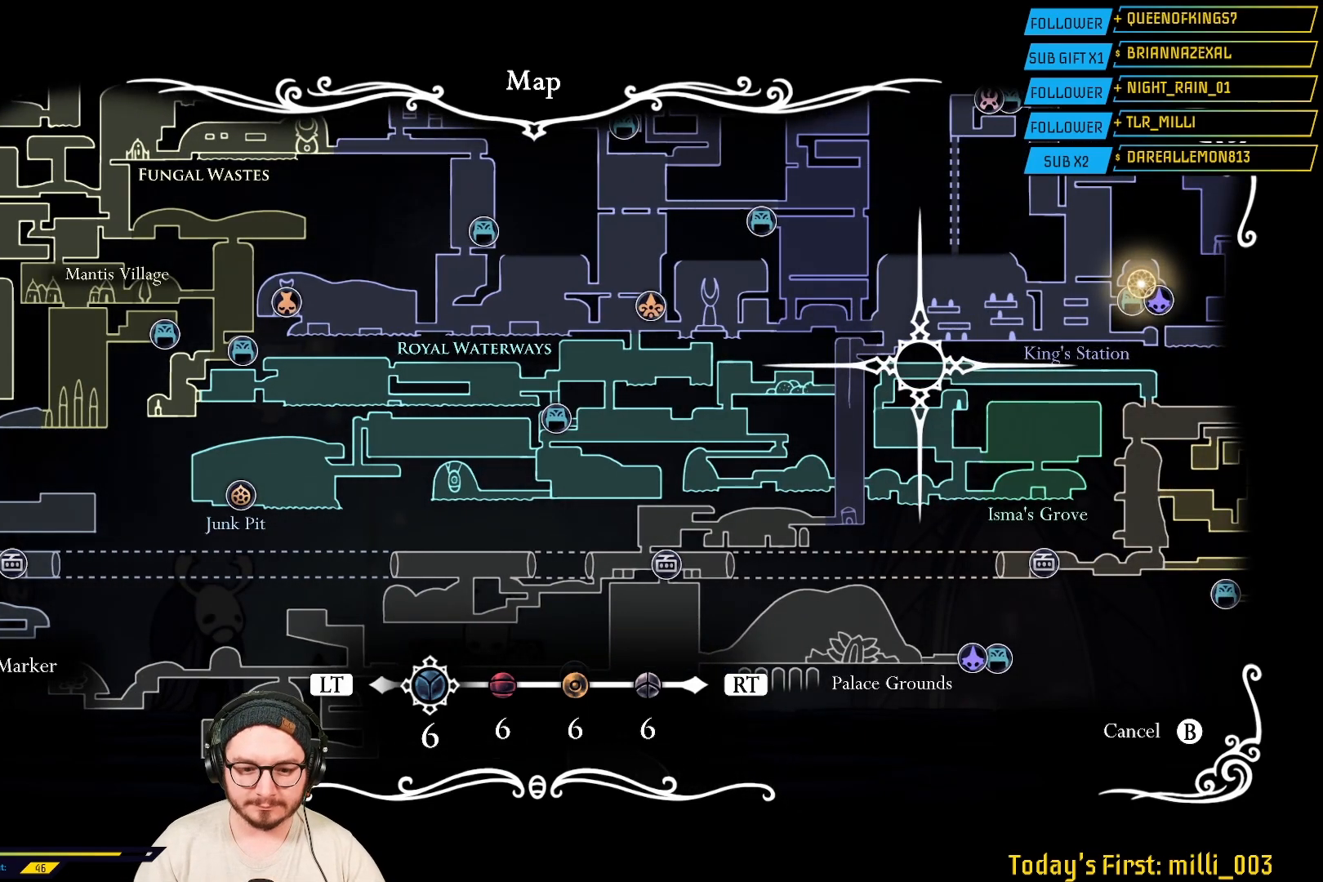
{"buttons": [], "left_stick": "left", "right_stick": "center", "events": []}
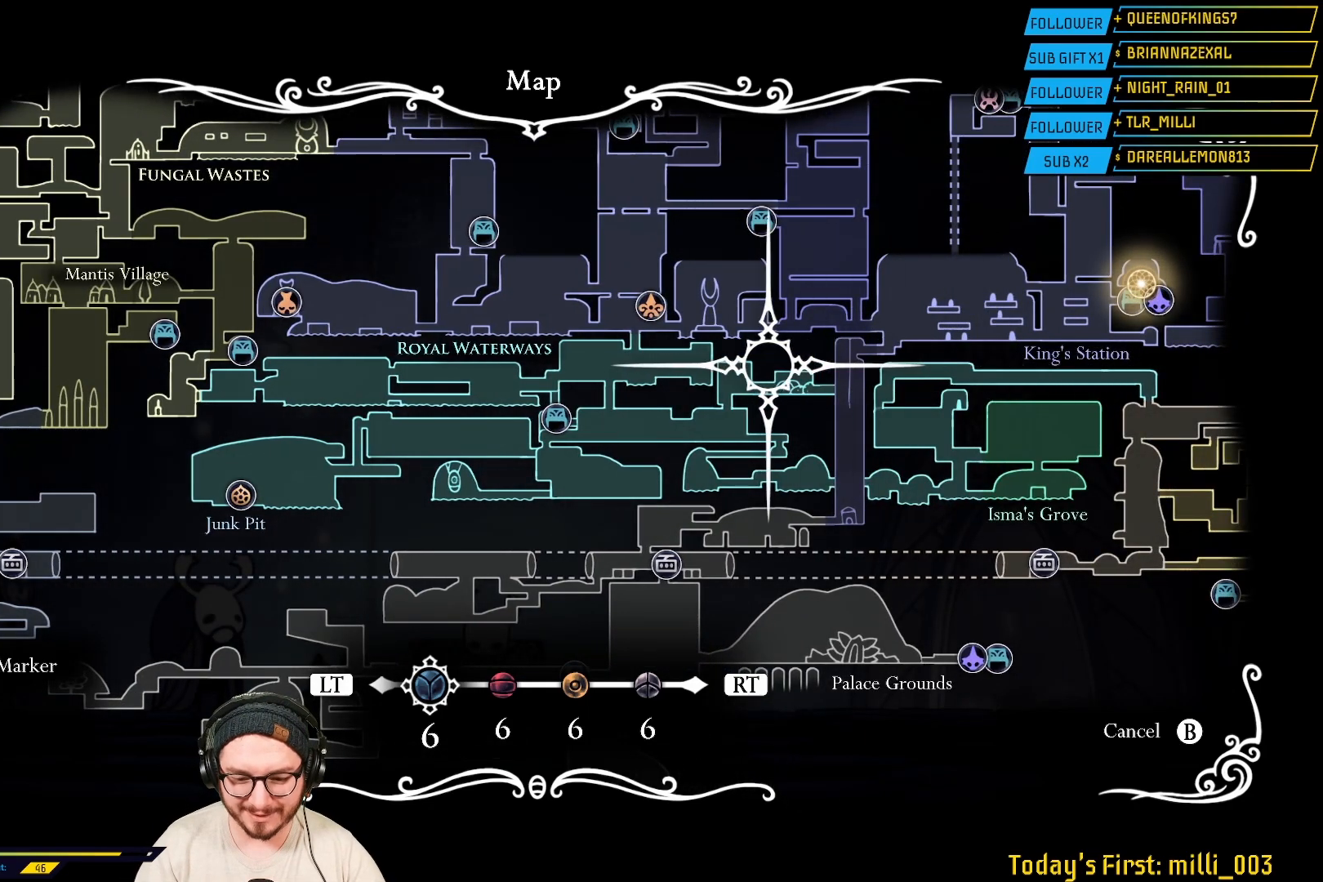
{"buttons": [], "left_stick": "left", "right_stick": "center", "events": []}
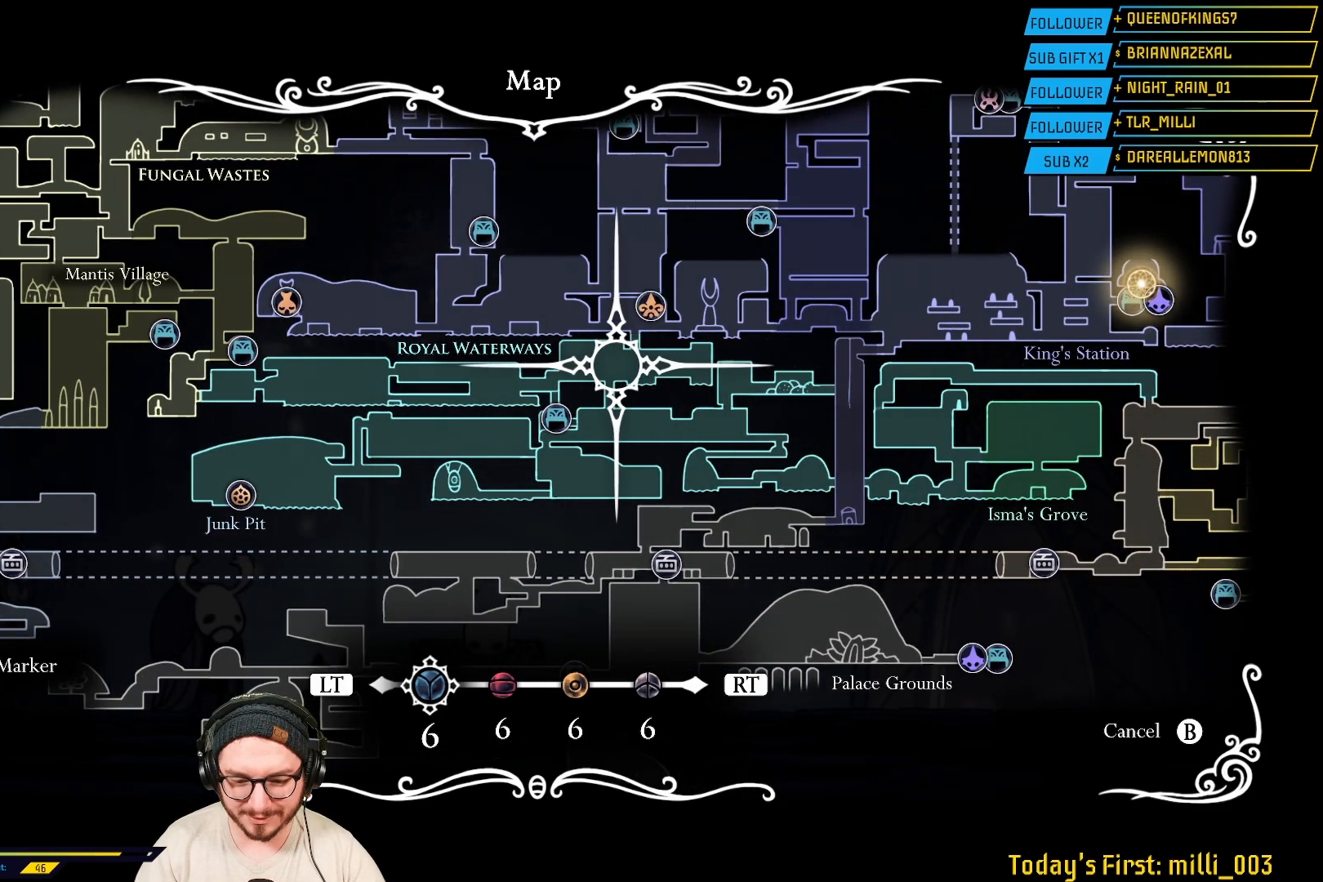
{"buttons": [], "left_stick": "center", "right_stick": "center", "events": [[167, "left_stick", "center"]]}
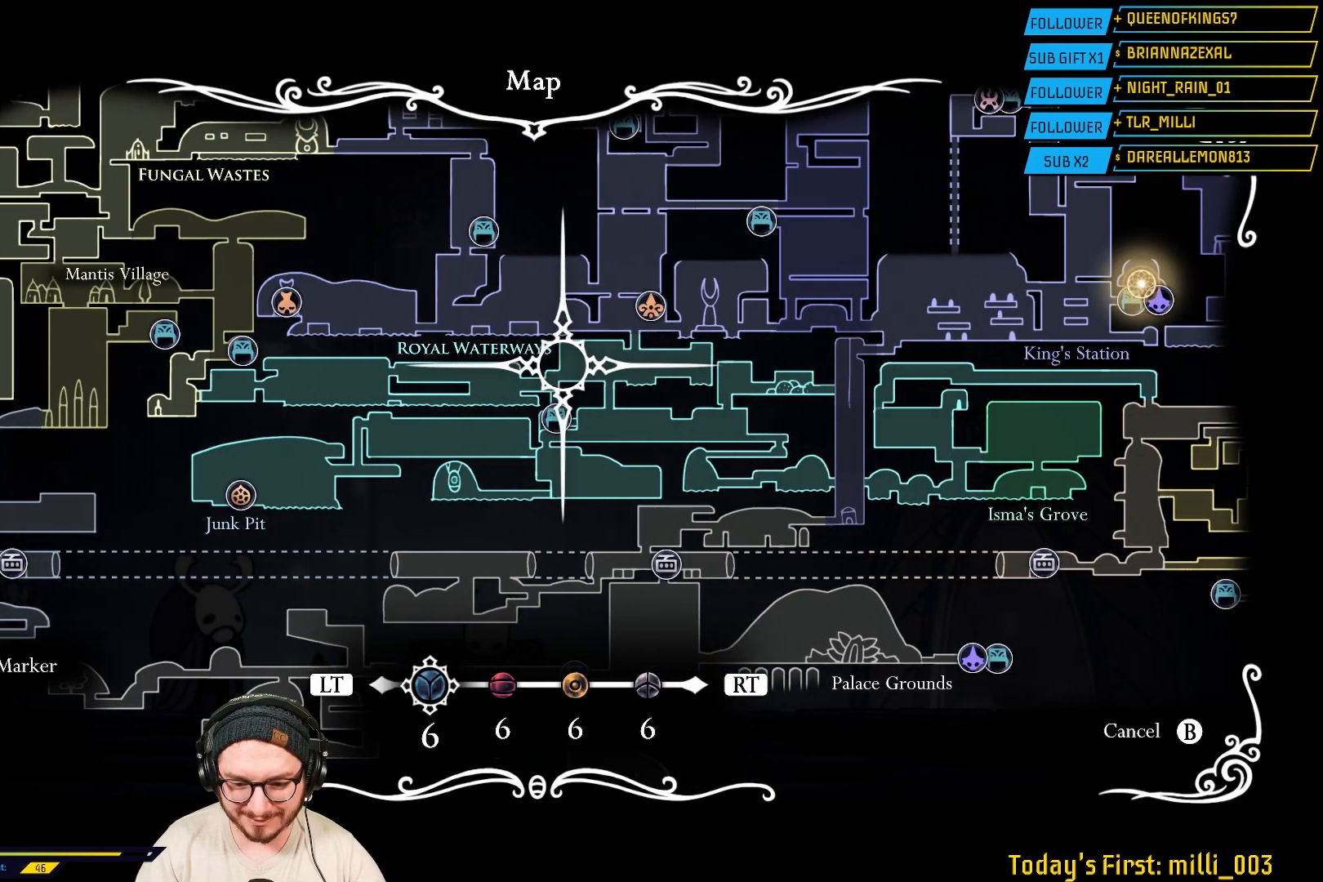
{"buttons": [], "left_stick": "center", "right_stick": "center", "events": []}
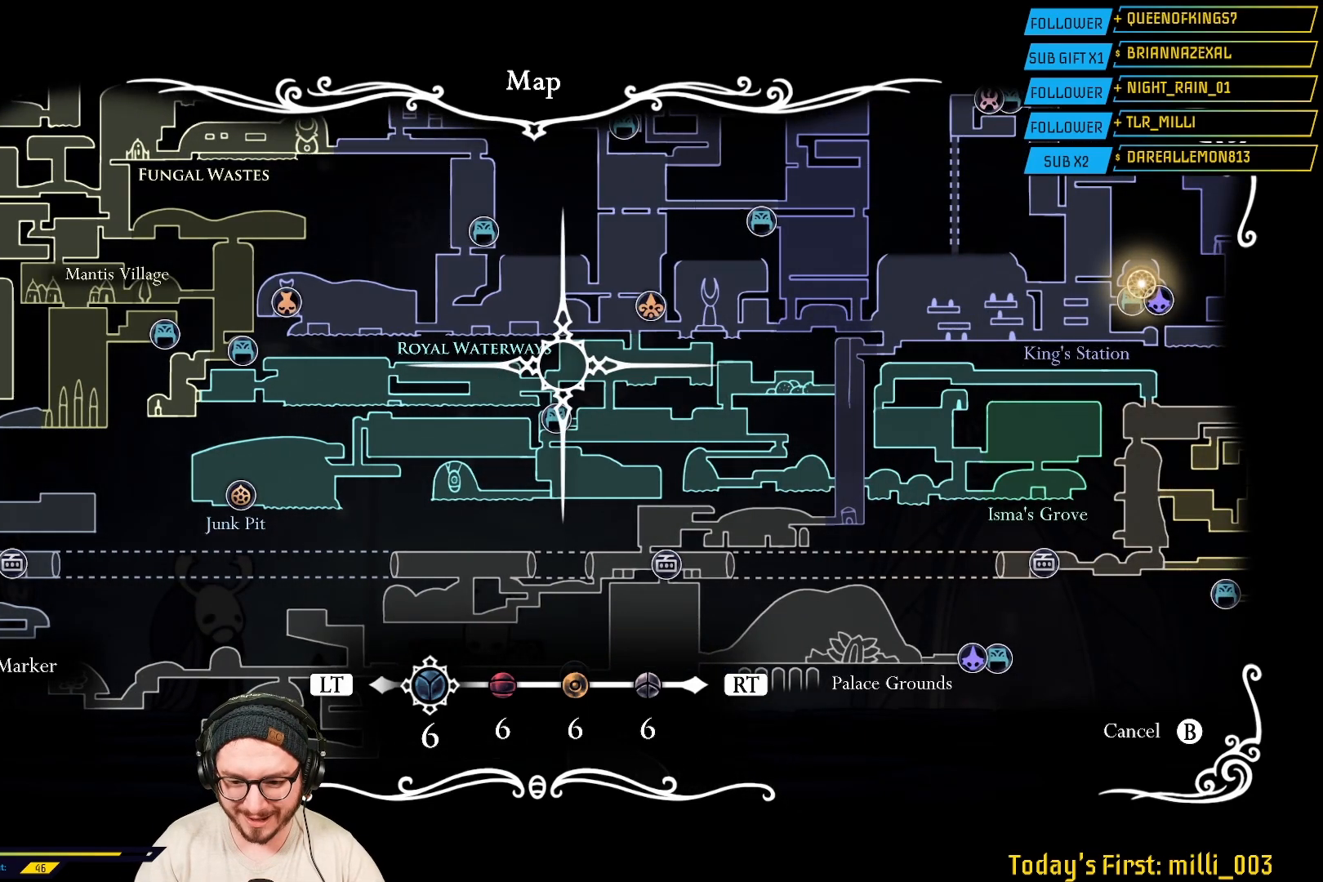
{"buttons": [], "left_stick": "center", "right_stick": "center", "events": []}
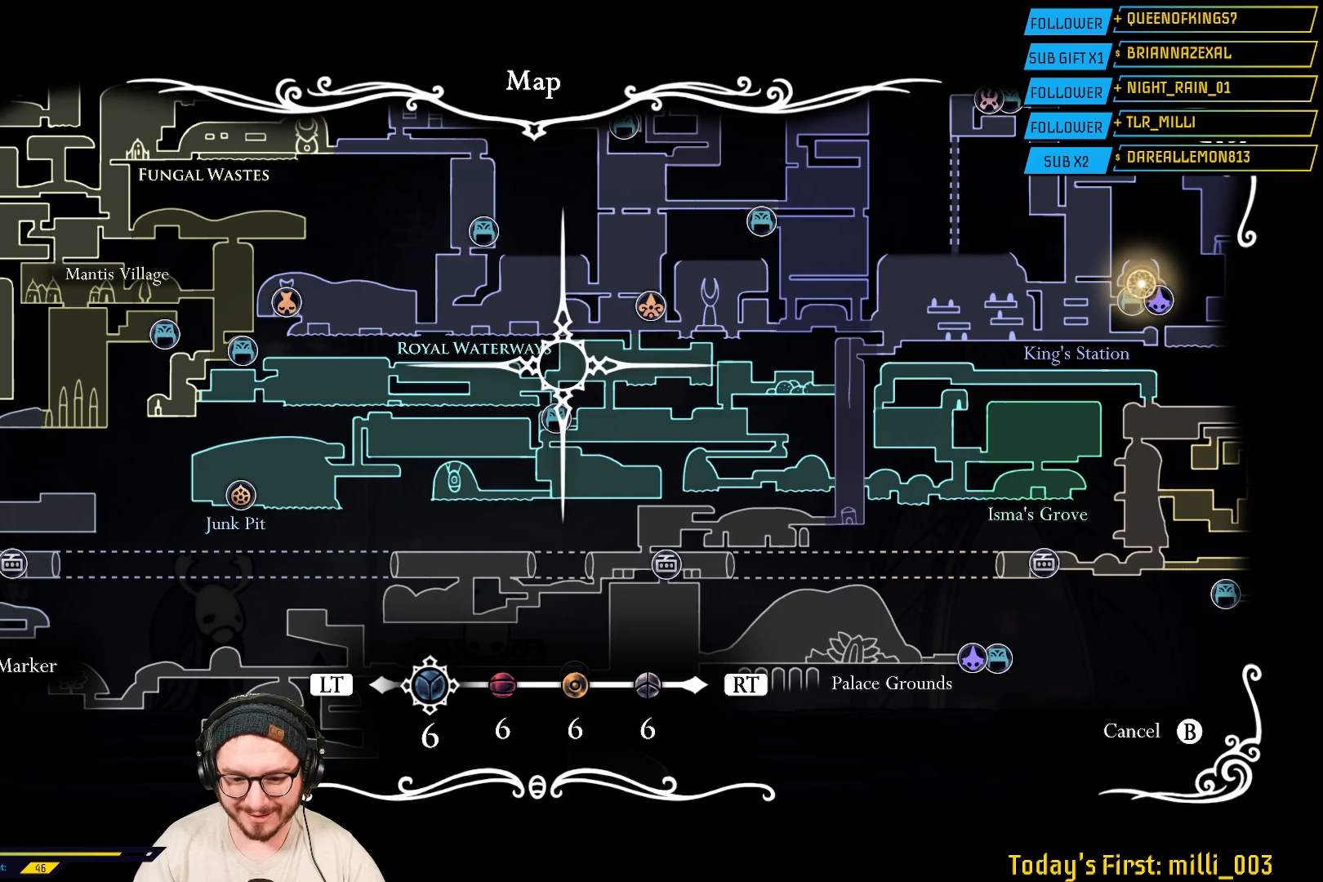
{"buttons": [], "left_stick": "center", "right_stick": "center", "events": []}
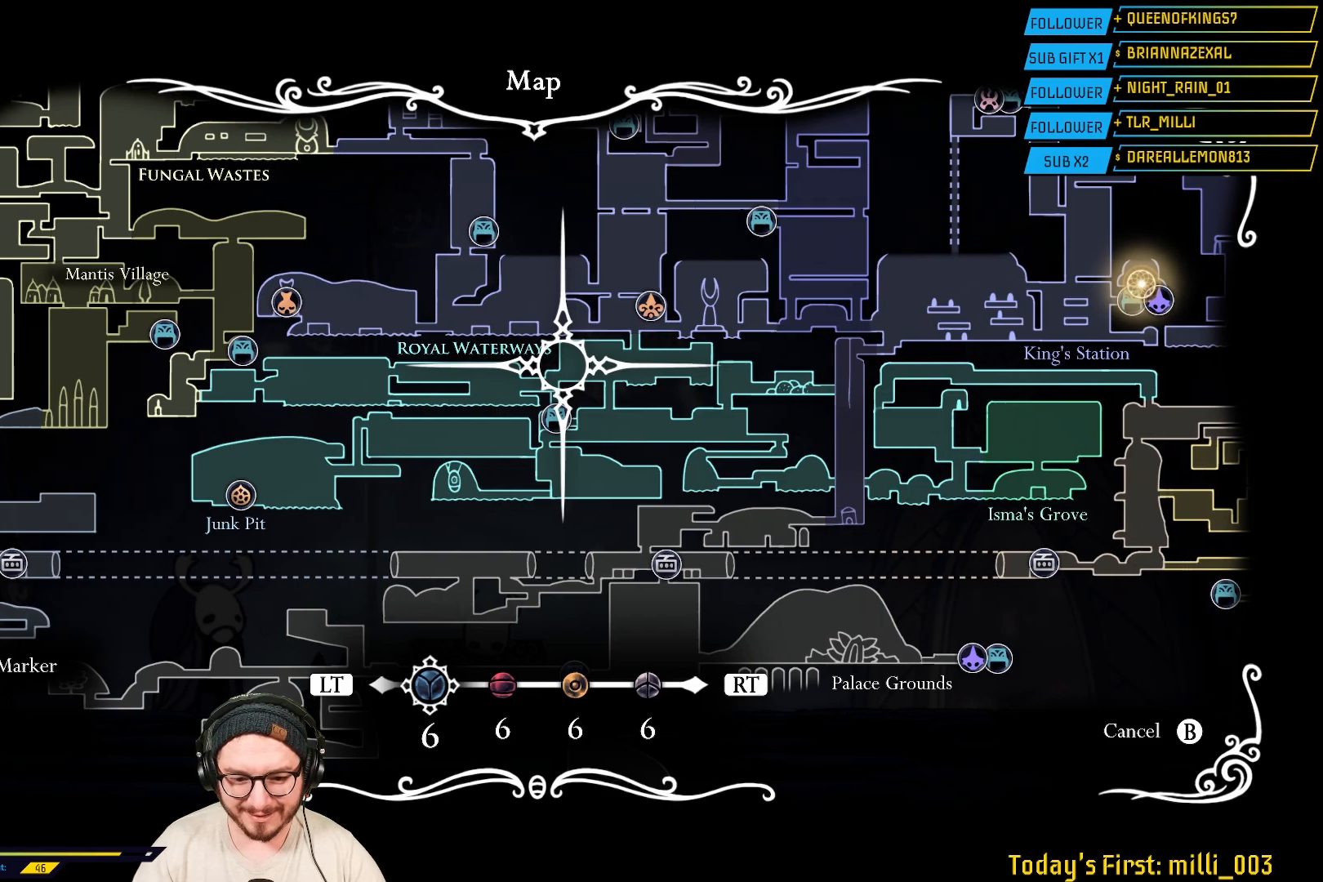
{"buttons": [], "left_stick": "center", "right_stick": "center", "events": []}
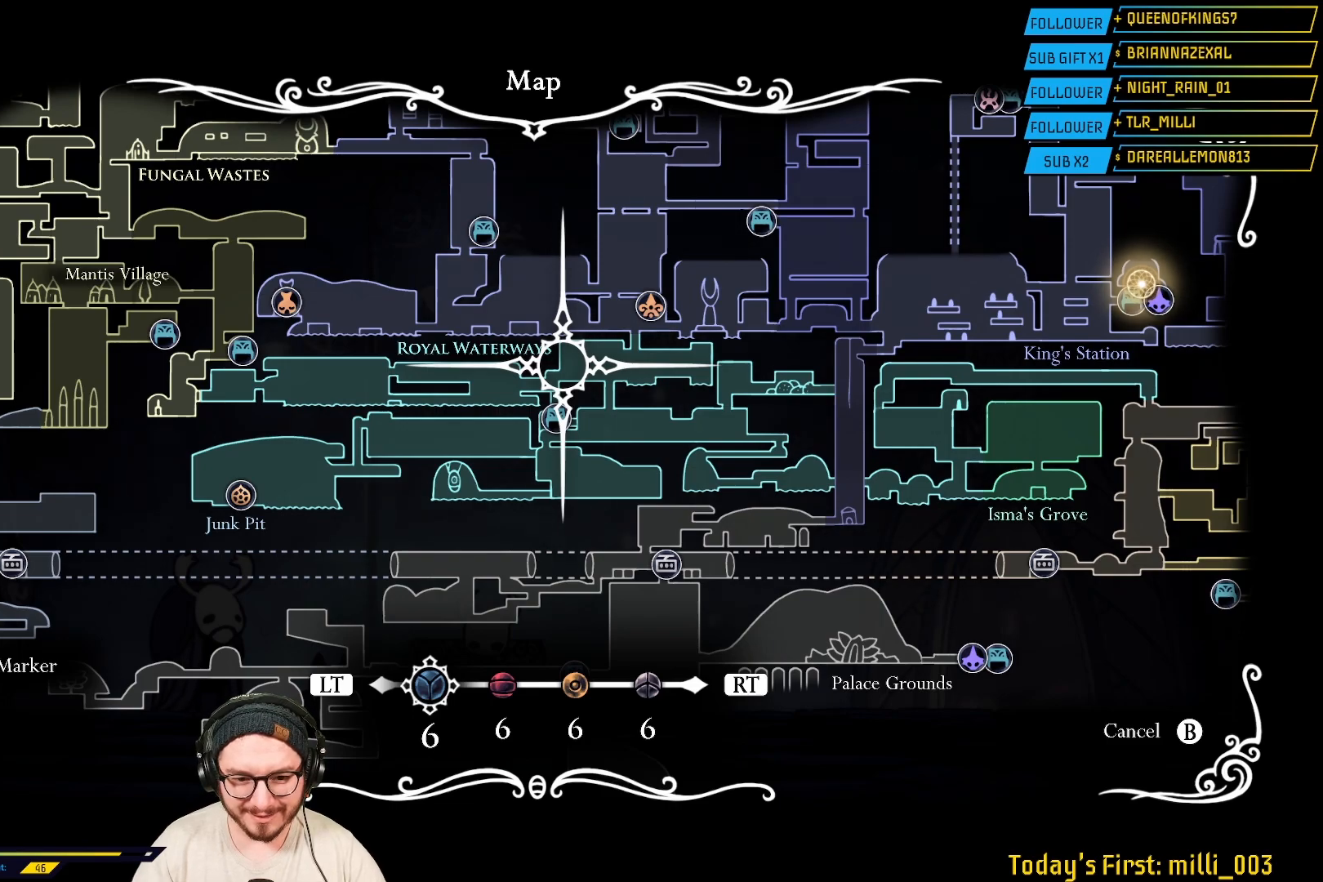
{"buttons": [], "left_stick": "up", "right_stick": "center", "events": [[67, "left_stick", "up-left"], [167, "left_stick", "up"]]}
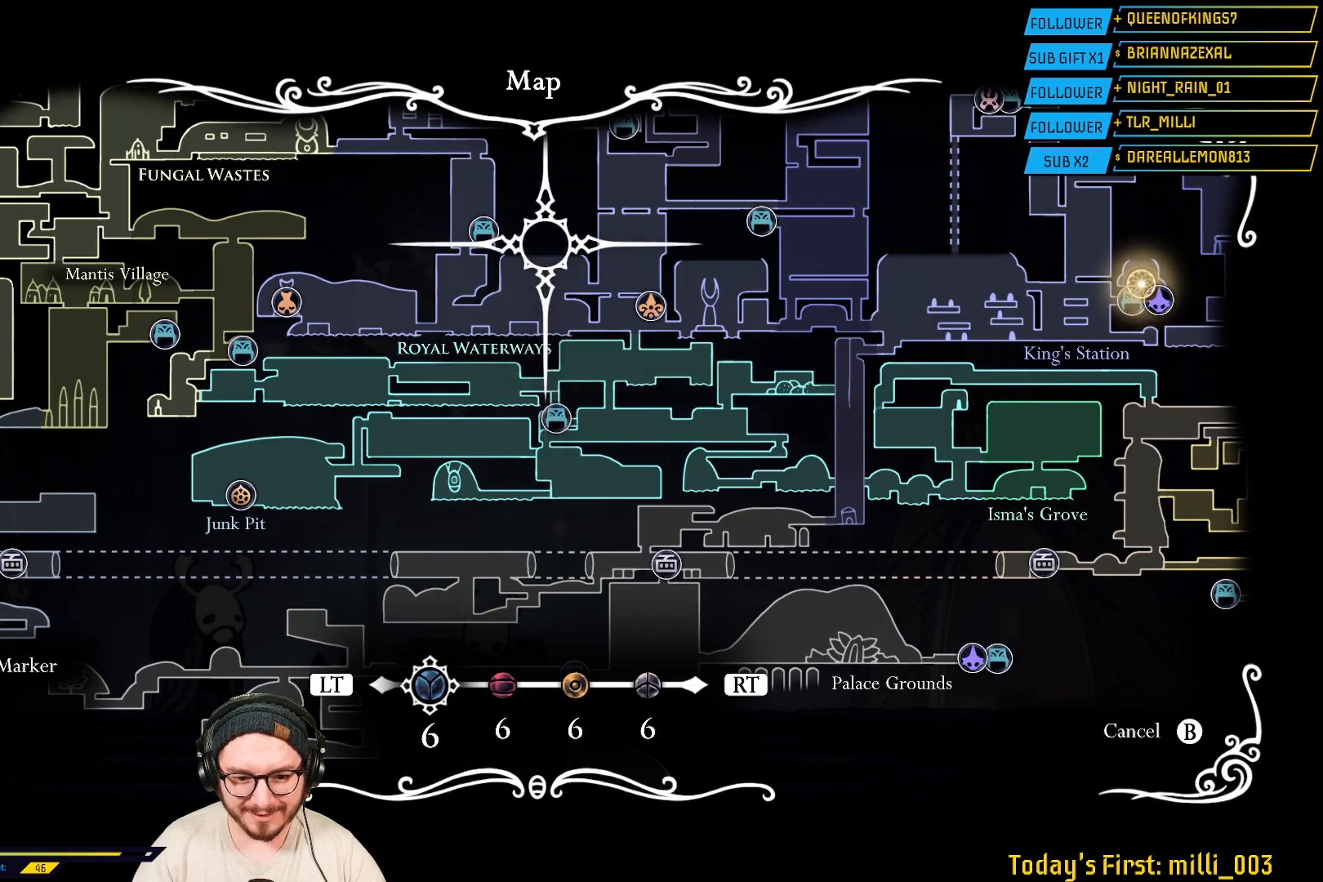
{"buttons": [], "left_stick": "center", "right_stick": "center", "events": [[500, "left_stick", "center"]]}
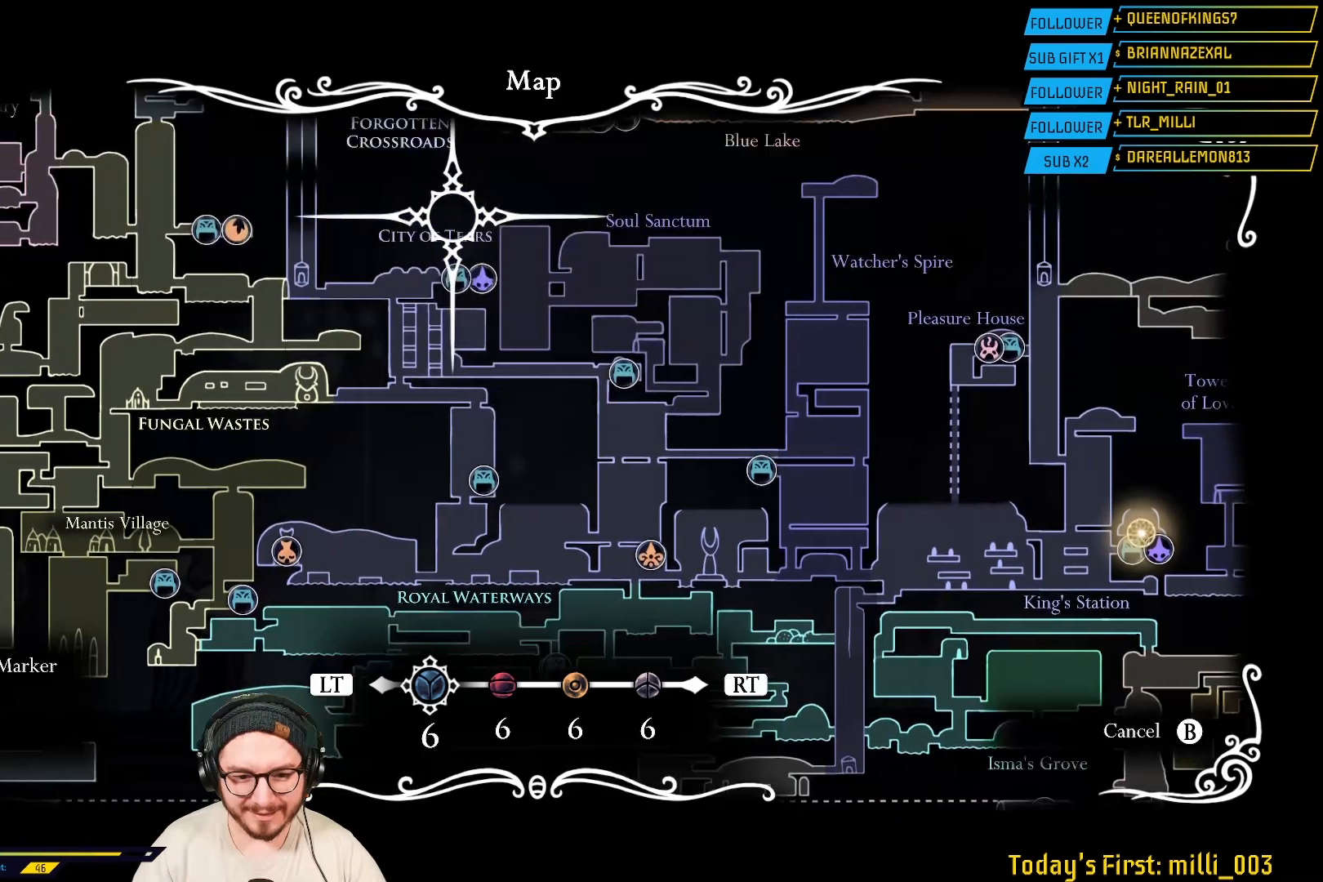
{"buttons": [], "left_stick": "center", "right_stick": "center", "events": []}
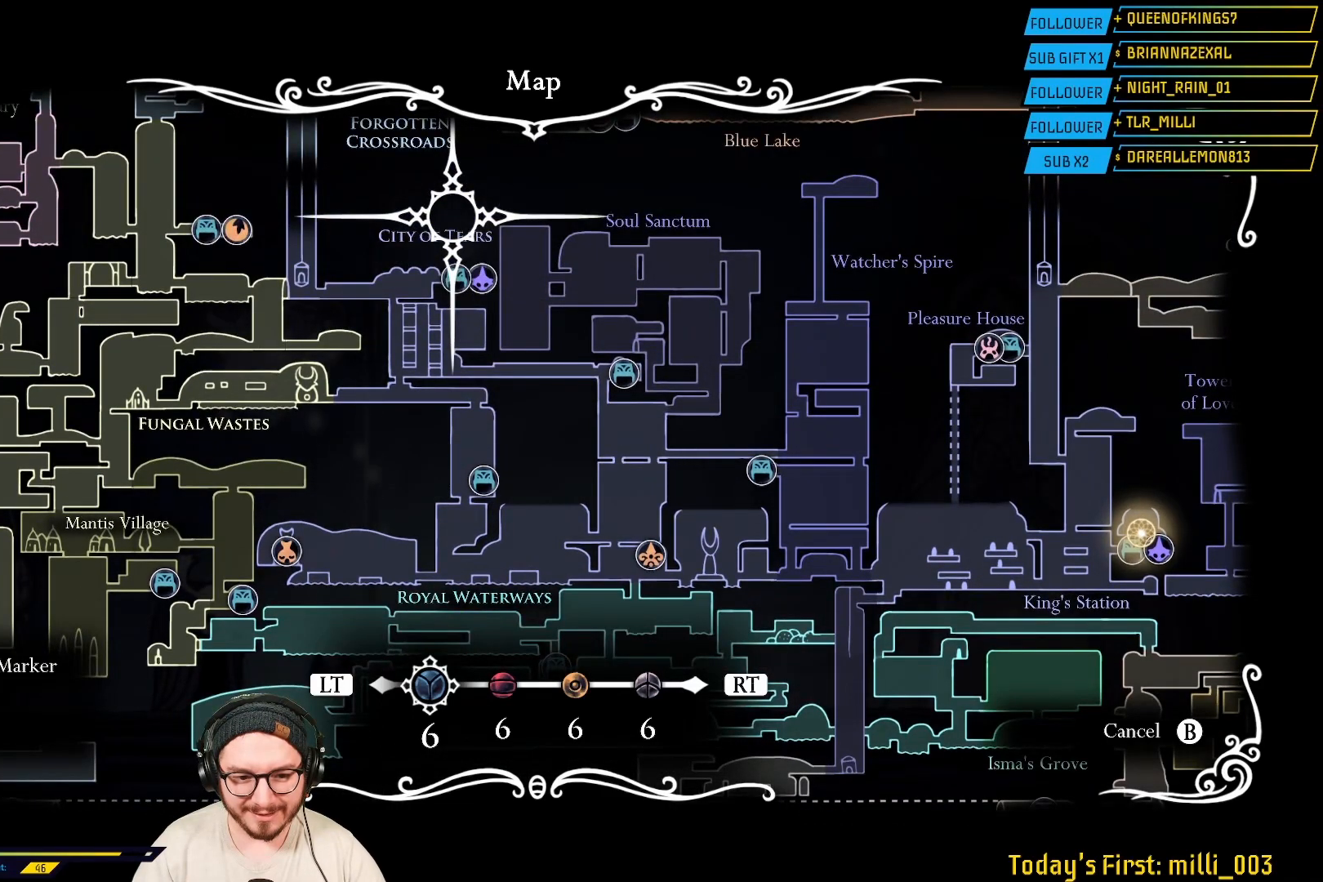
{"buttons": [], "left_stick": "up-left", "right_stick": "center", "events": [[150, "left_stick", "up-left"]]}
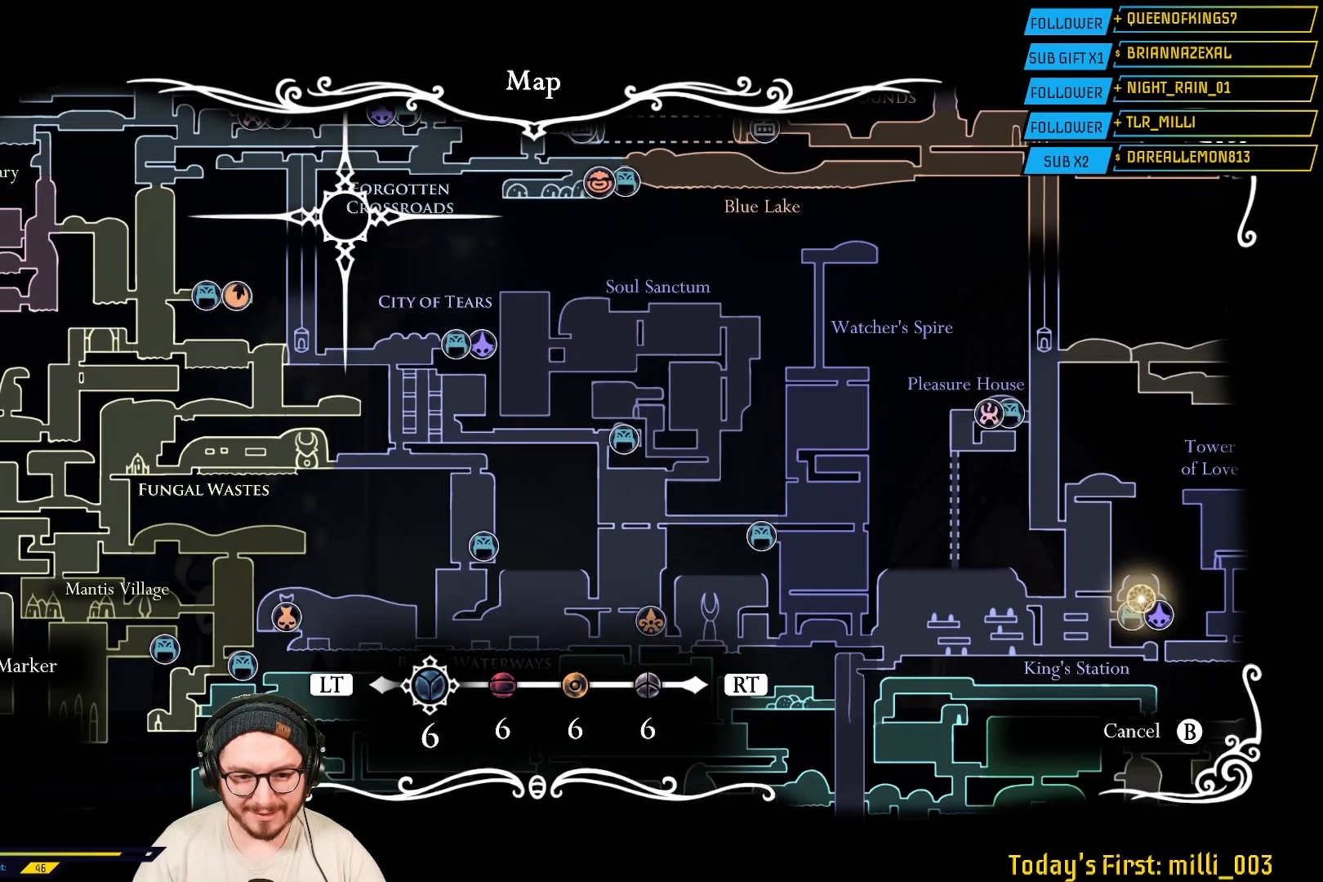
{"buttons": [], "left_stick": "center", "right_stick": "center", "events": [[333, "left_stick", "center"]]}
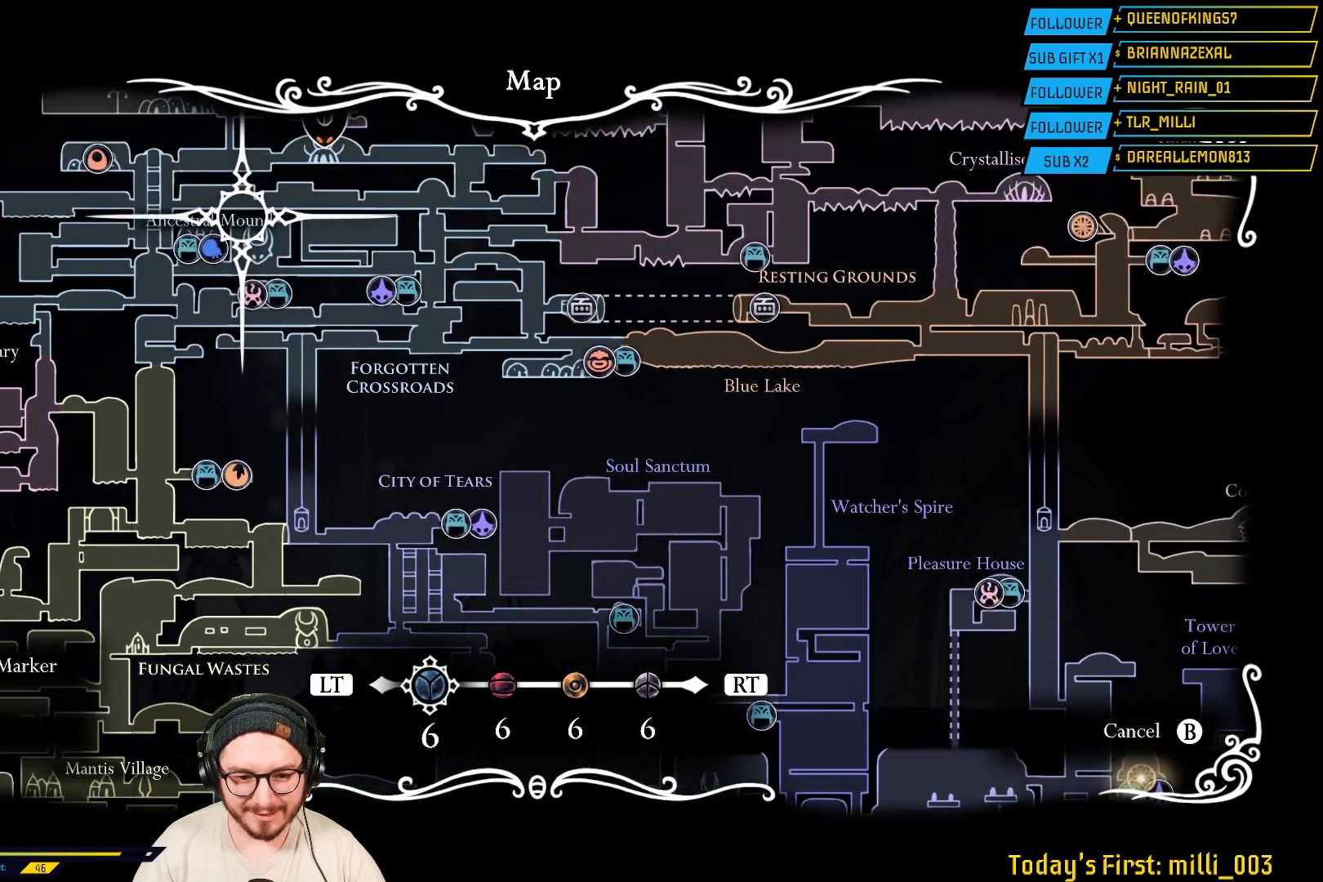
{"buttons": [], "left_stick": "down", "right_stick": "center", "events": [[283, "left_stick", "down"]]}
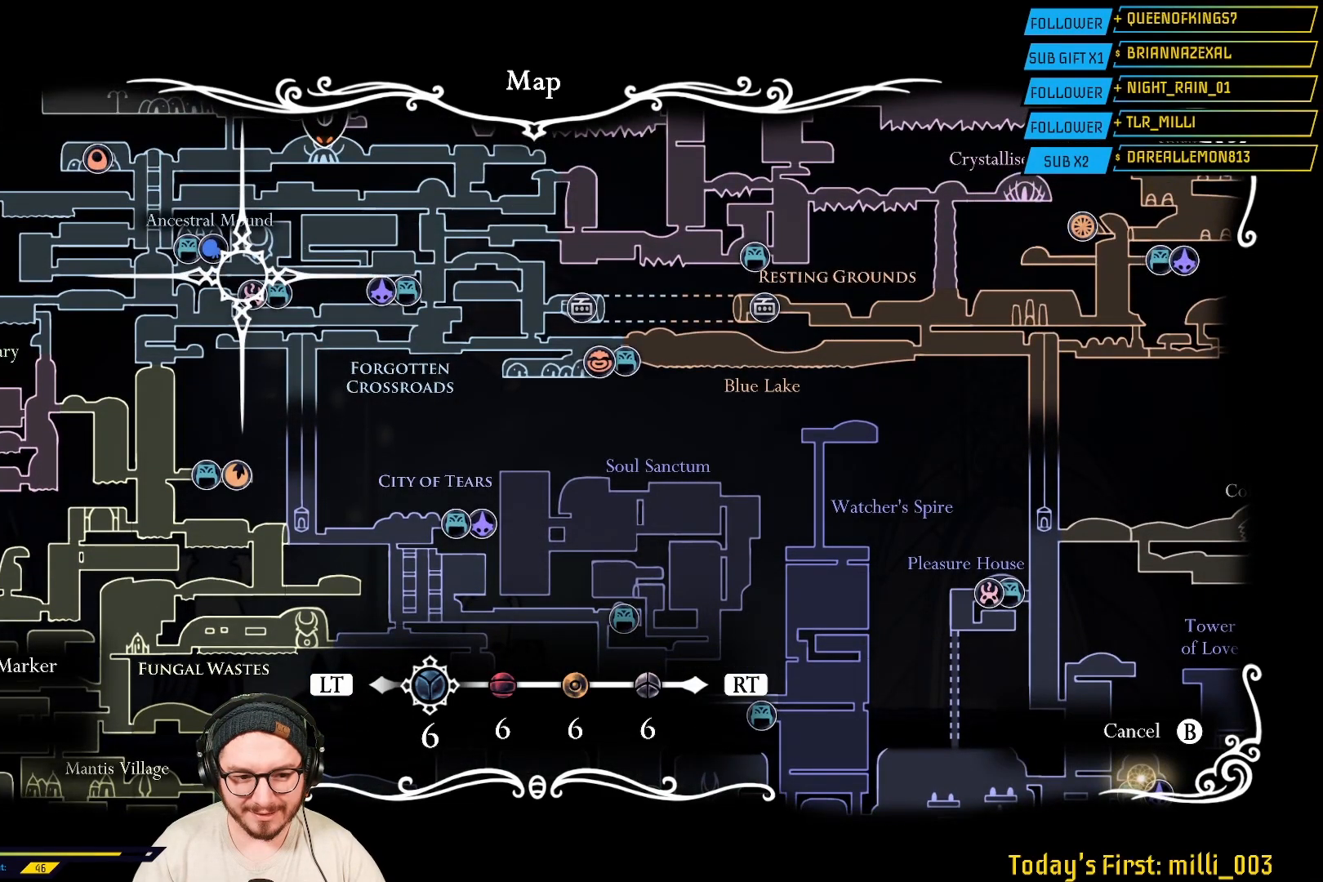
{"buttons": [], "left_stick": "down", "right_stick": "center", "events": []}
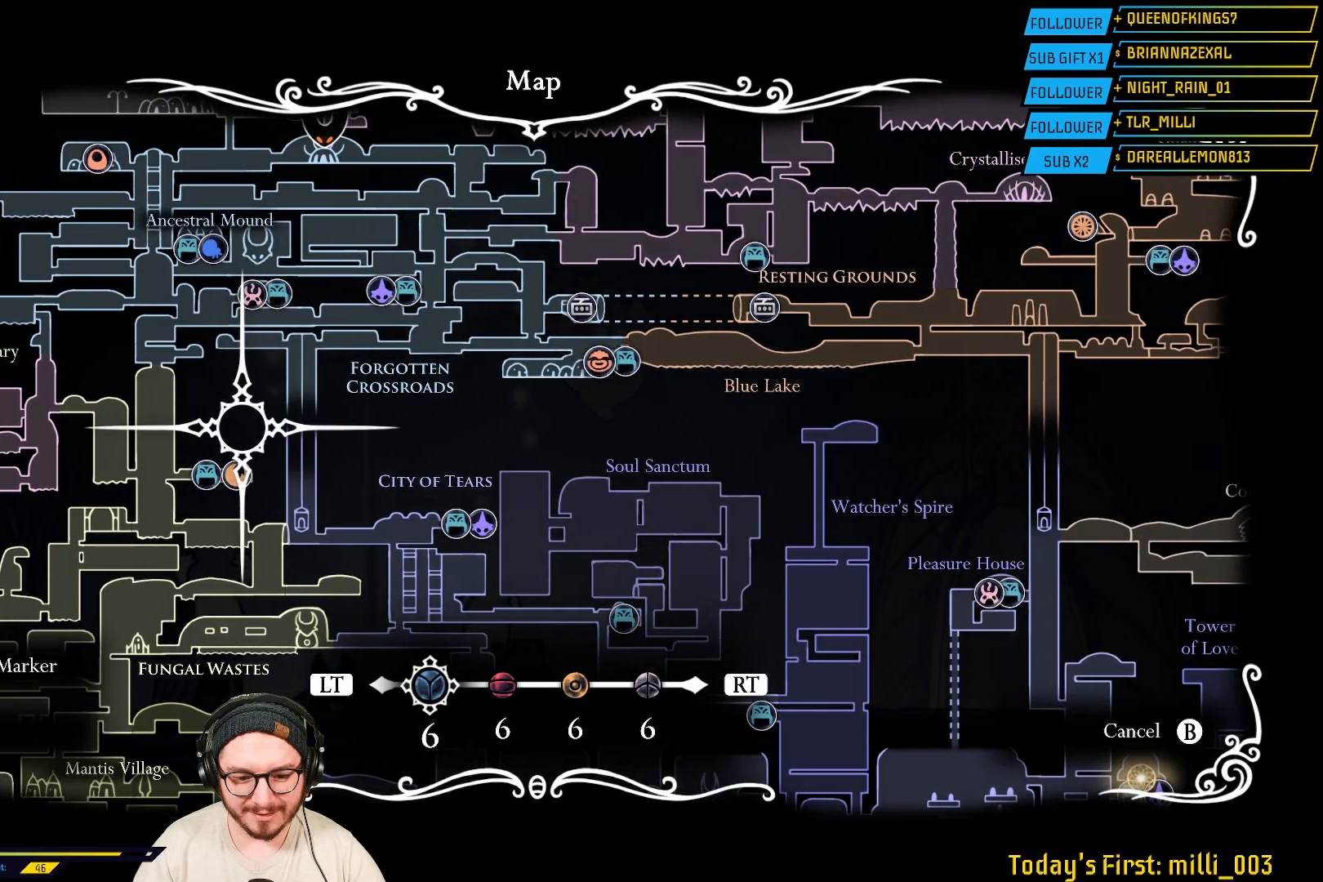
{"buttons": [], "left_stick": "down", "right_stick": "center", "events": []}
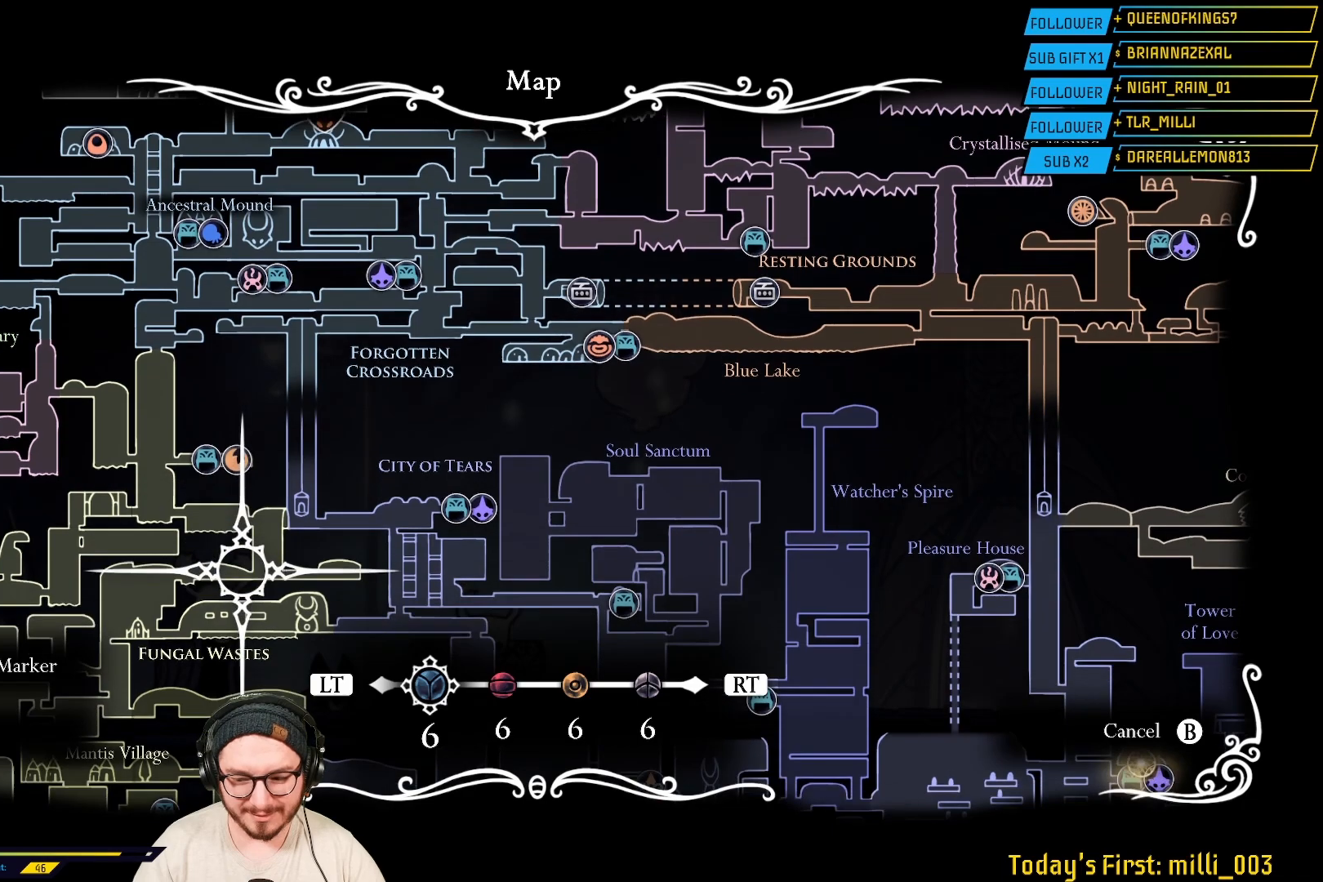
{"buttons": [], "left_stick": "center", "right_stick": "center", "events": [[450, "left_stick", "center"]]}